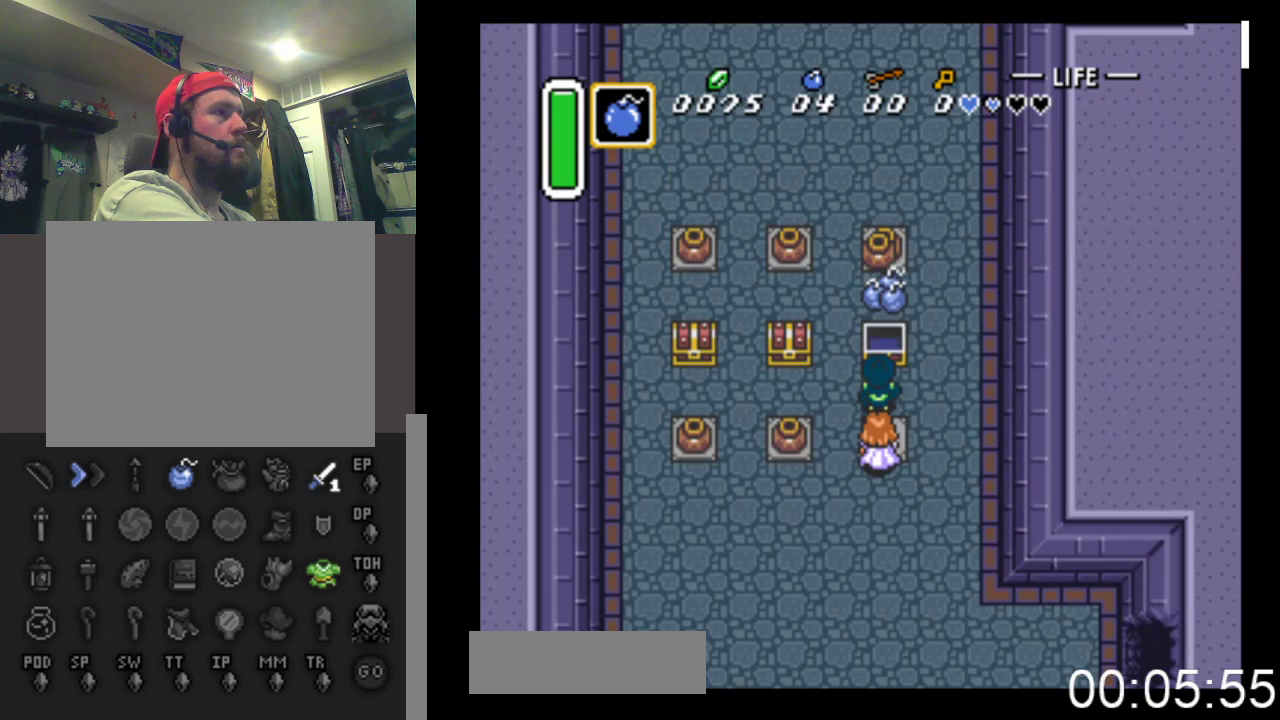
Gameplay with a controller (Xbox layout); each line is a JSON object with the inputs held at the frame after it. "events" lists button and stick changes between this image and that frame as [ms after this image, input, new state], when the widget could be followed in between. Not read: left_stick right_stick.
{"buttons": ["DPAD_LEFT"], "events": []}
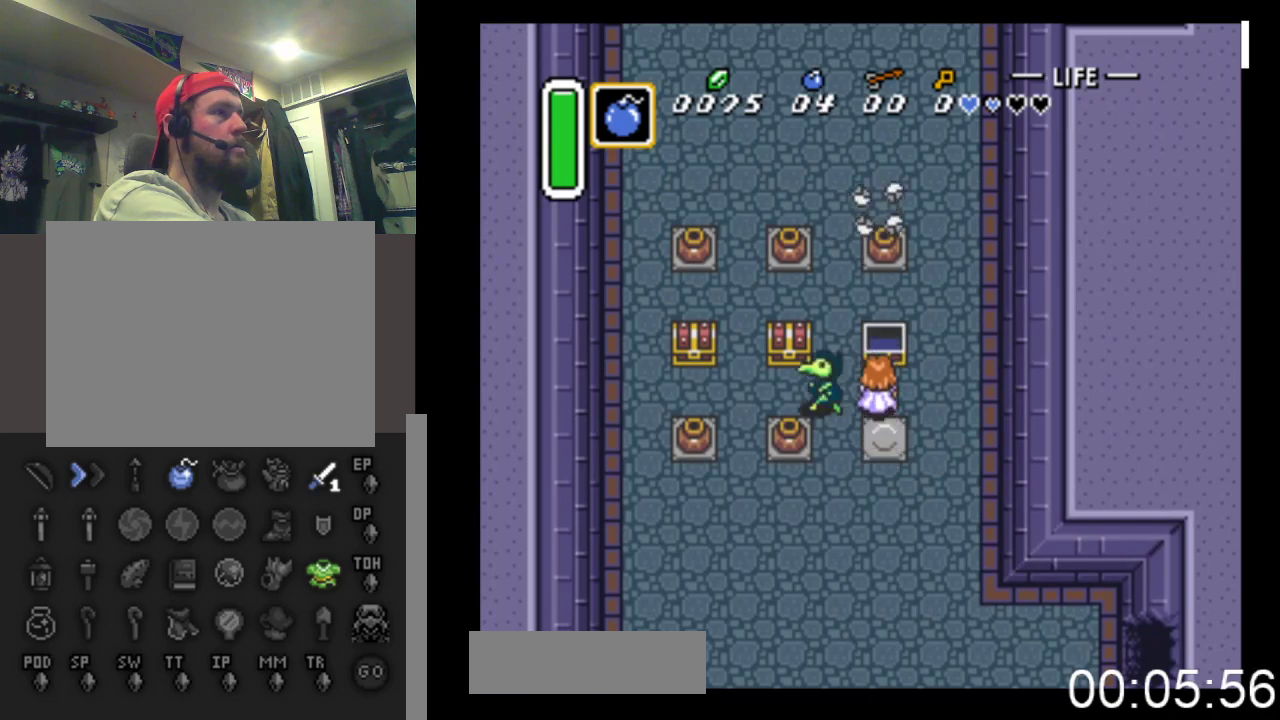
{"buttons": [], "events": [[100, "DPAD_LEFT", "up"], [100, "DPAD_UP", "down"], [167, "B", "down"], [467, "B", "up"], [467, "DPAD_UP", "up"]]}
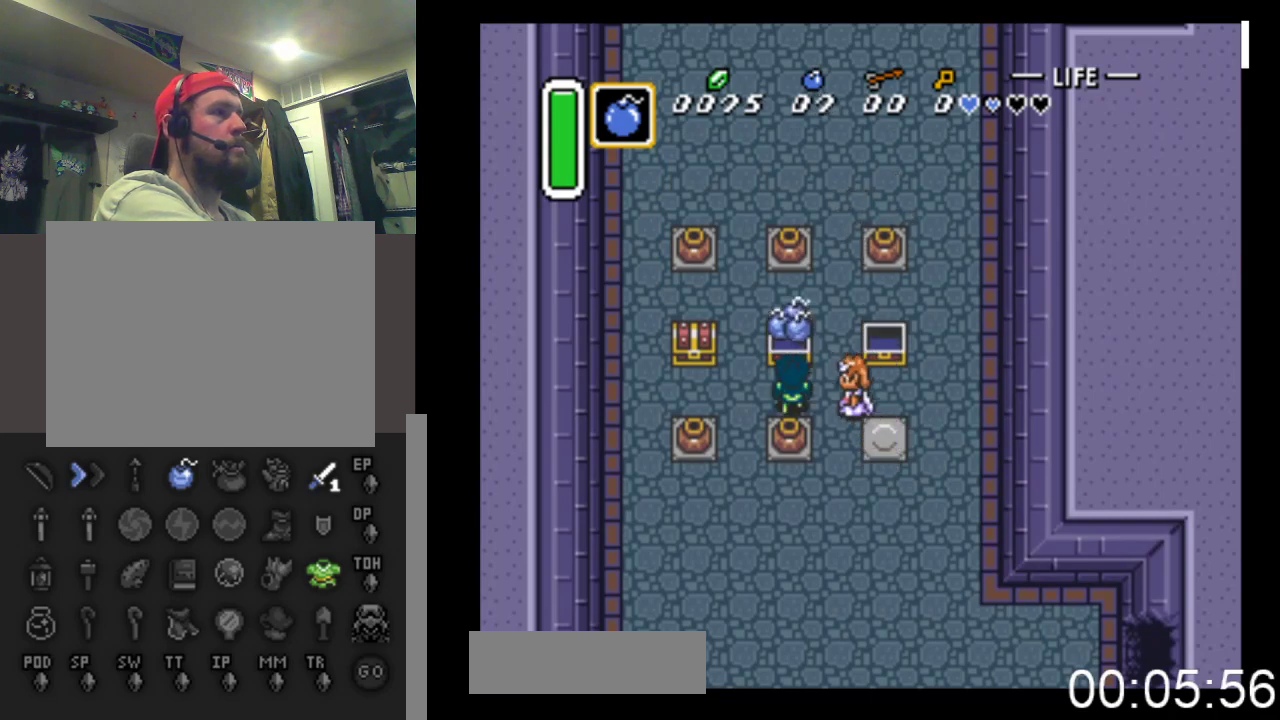
{"buttons": ["DPAD_DOWN"], "events": [[167, "DPAD_DOWN", "down"]]}
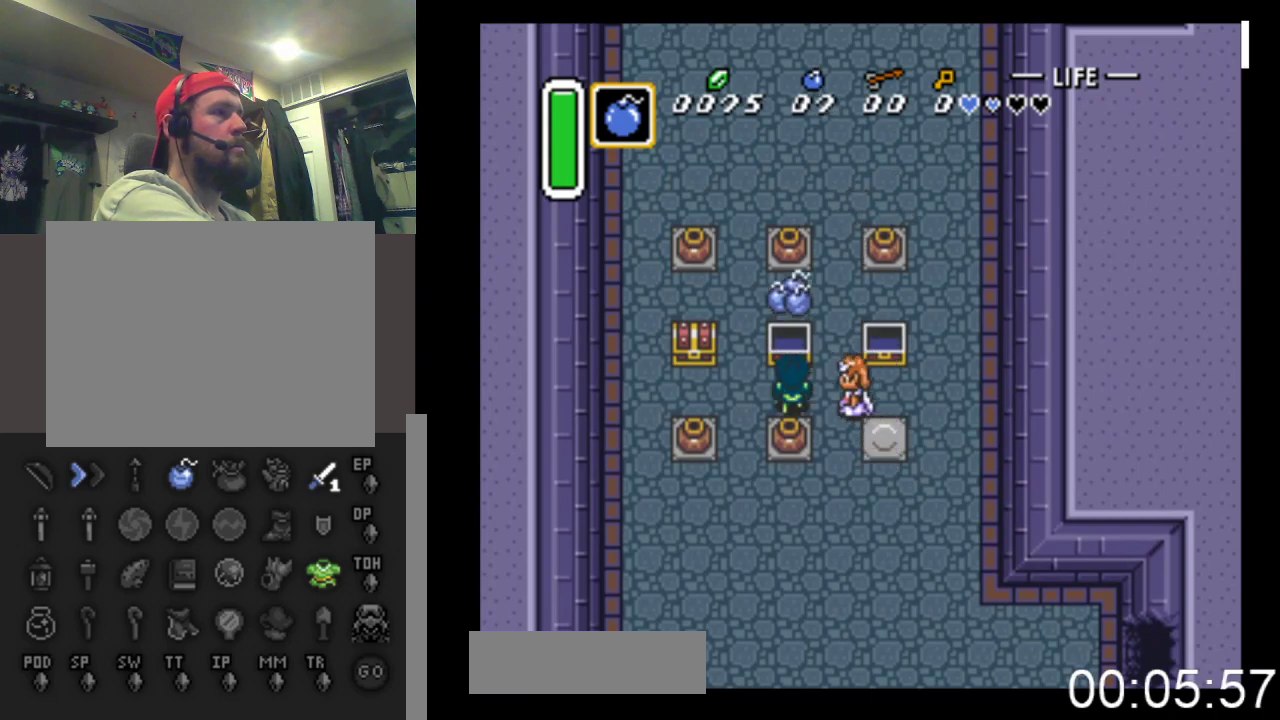
{"buttons": ["B", "DPAD_DOWN"], "events": [[333, "B", "down"]]}
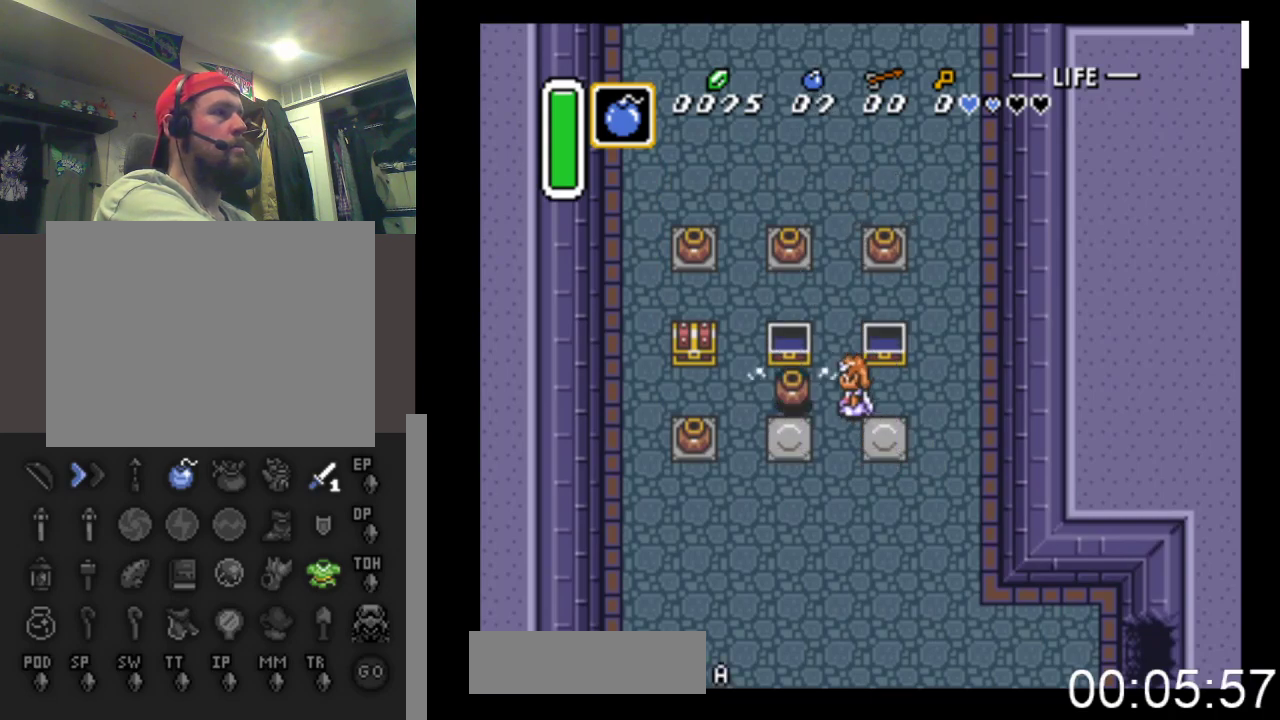
{"buttons": ["DPAD_UP"], "events": [[33, "B", "up"], [67, "DPAD_DOWN", "up"], [67, "DPAD_LEFT", "down"], [233, "B", "down"], [433, "B", "up"], [500, "DPAD_LEFT", "up"], [500, "DPAD_UP", "down"]]}
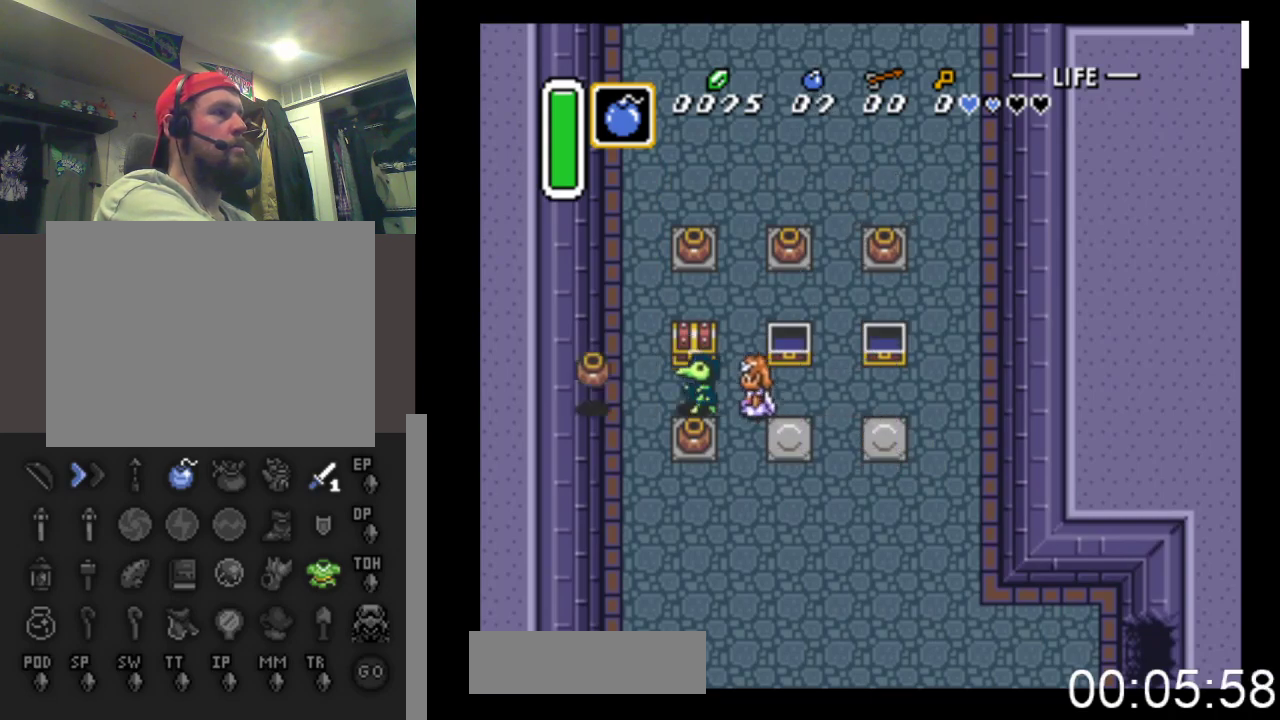
{"buttons": ["DPAD_DOWN"], "events": [[67, "B", "down"], [333, "DPAD_UP", "up"], [400, "B", "up"], [433, "DPAD_DOWN", "down"]]}
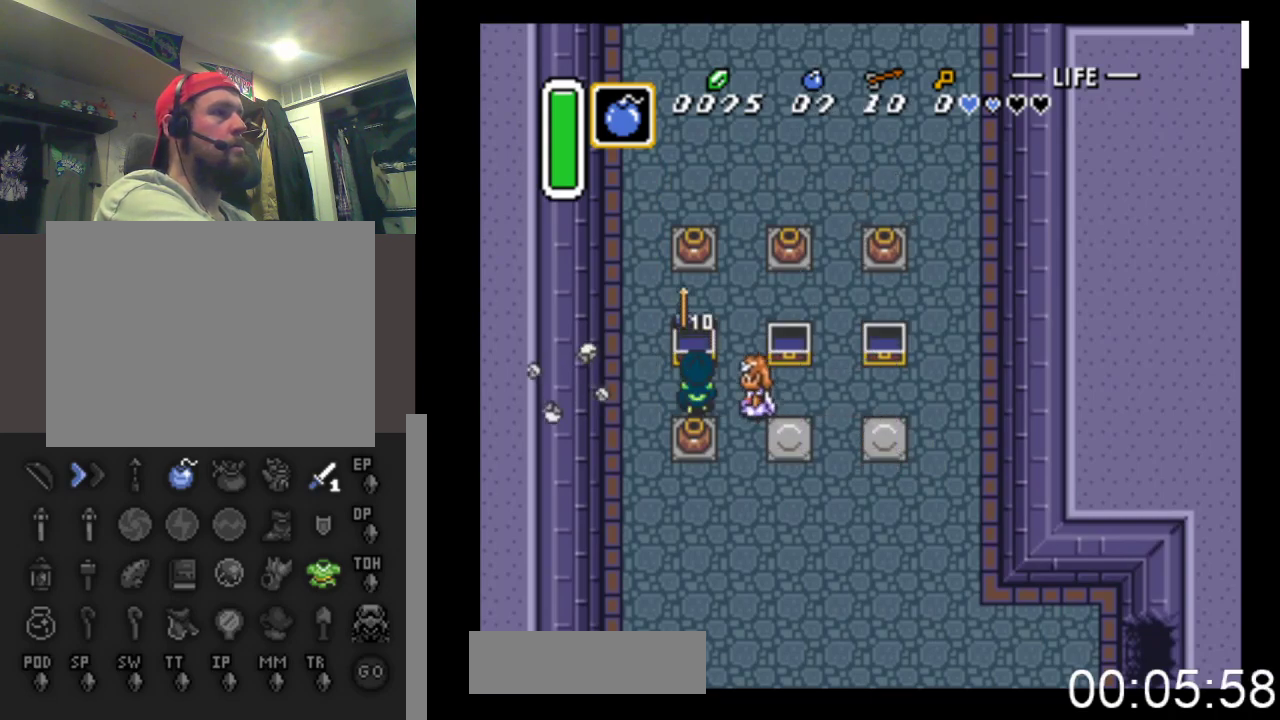
{"buttons": ["DPAD_DOWN"], "events": []}
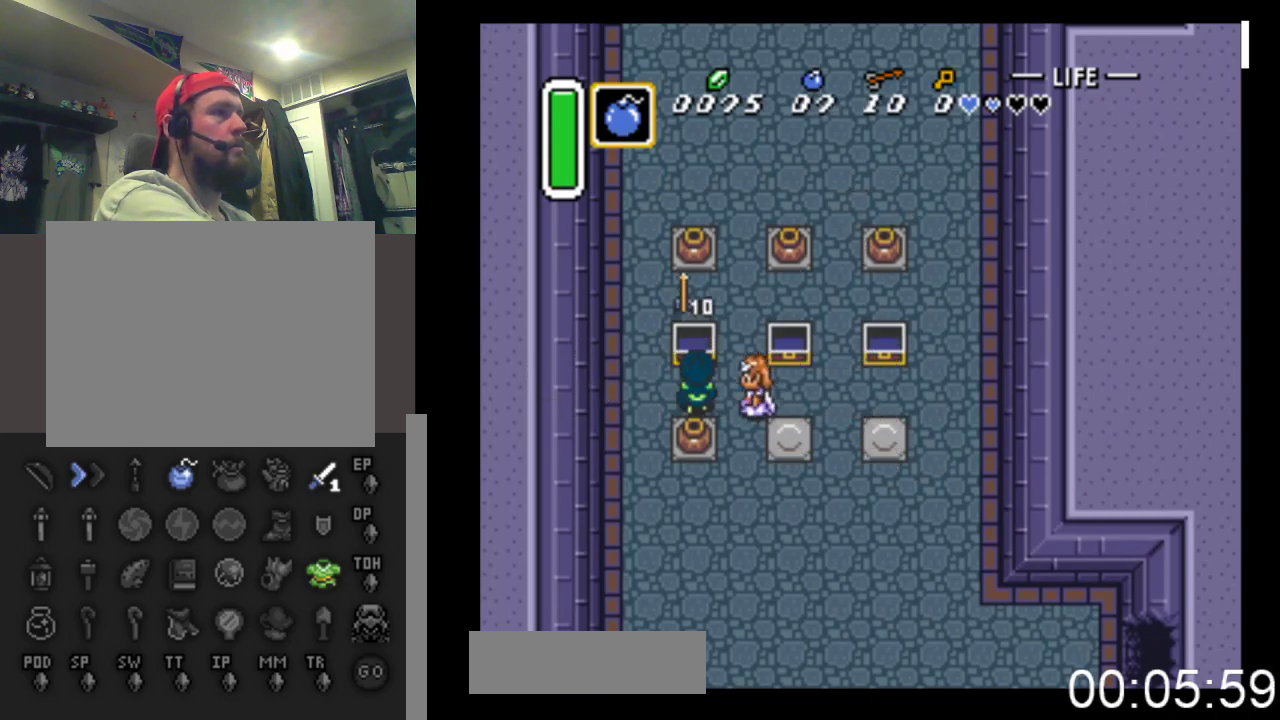
{"buttons": ["DPAD_RIGHT"], "events": [[67, "B", "down"], [367, "B", "up"], [400, "DPAD_DOWN", "up"], [433, "DPAD_RIGHT", "down"]]}
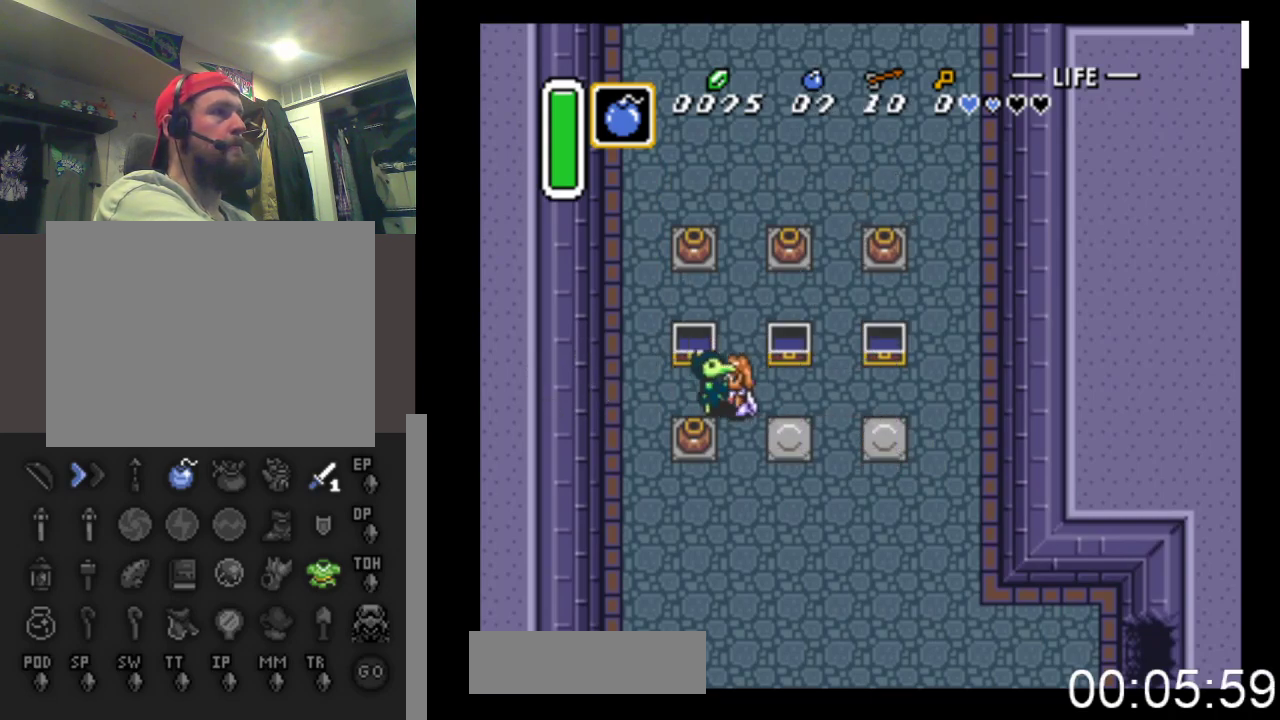
{"buttons": ["B", "DPAD_LEFT"], "events": [[100, "B", "down"], [100, "DPAD_RIGHT", "up"], [133, "DPAD_DOWN", "down"], [233, "B", "up"], [233, "DPAD_LEFT", "down"], [267, "DPAD_DOWN", "up"], [433, "B", "down"]]}
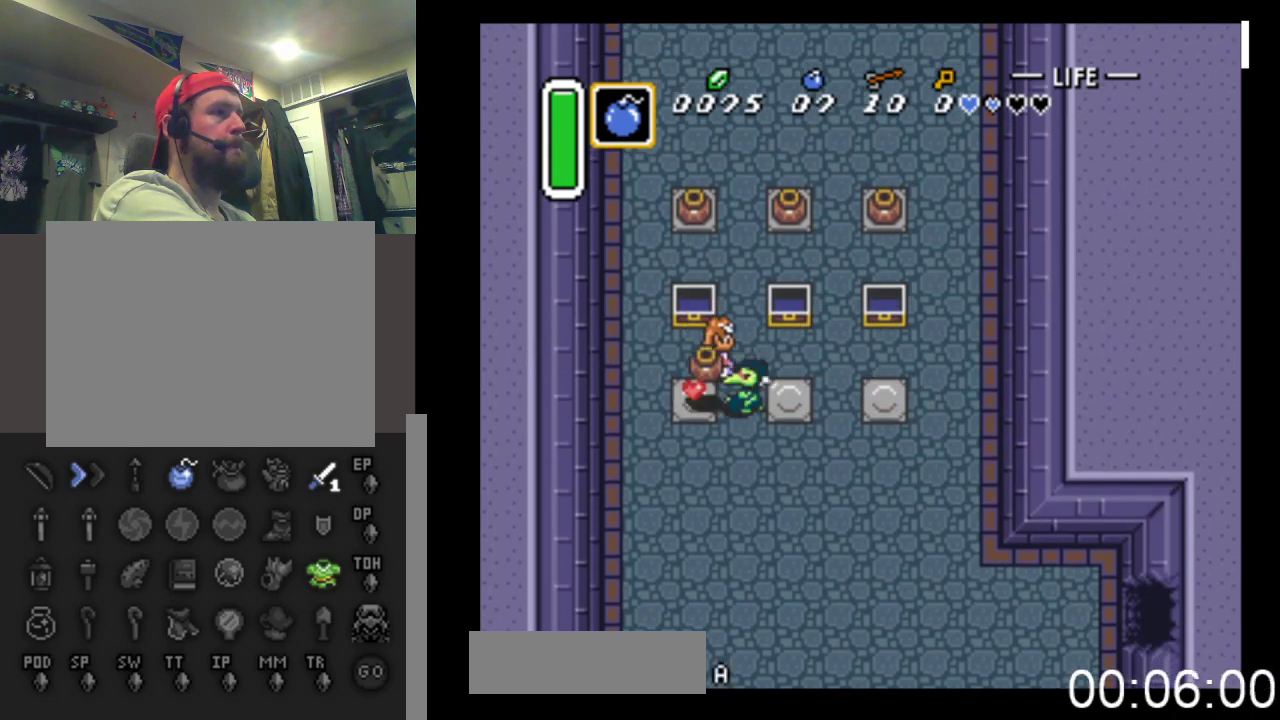
{"buttons": ["B", "DPAD_DOWN", "DPAD_RIGHT"], "events": [[233, "B", "up"], [367, "DPAD_DOWN", "down"], [433, "DPAD_LEFT", "up"], [500, "B", "down"], [500, "DPAD_RIGHT", "down"]]}
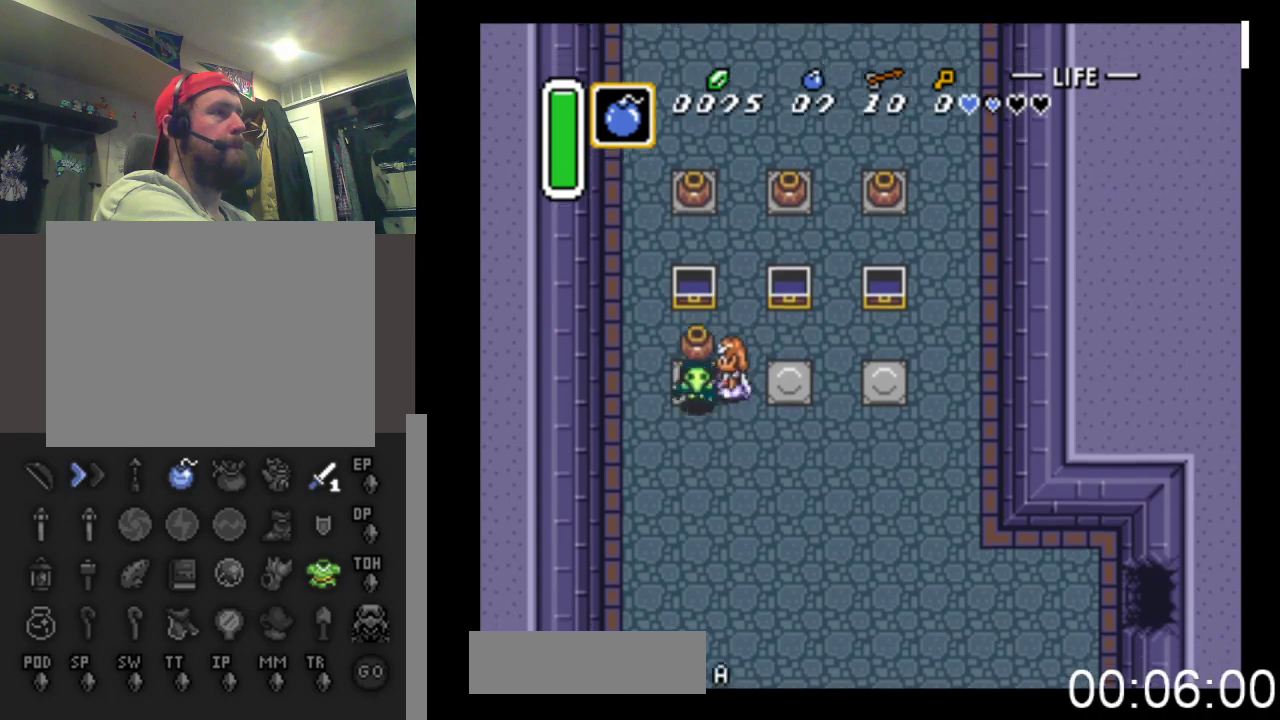
{"buttons": ["DPAD_DOWN", "DPAD_RIGHT"], "events": [[133, "B", "up"], [400, "DPAD_DOWN", "up"], [467, "DPAD_DOWN", "down"]]}
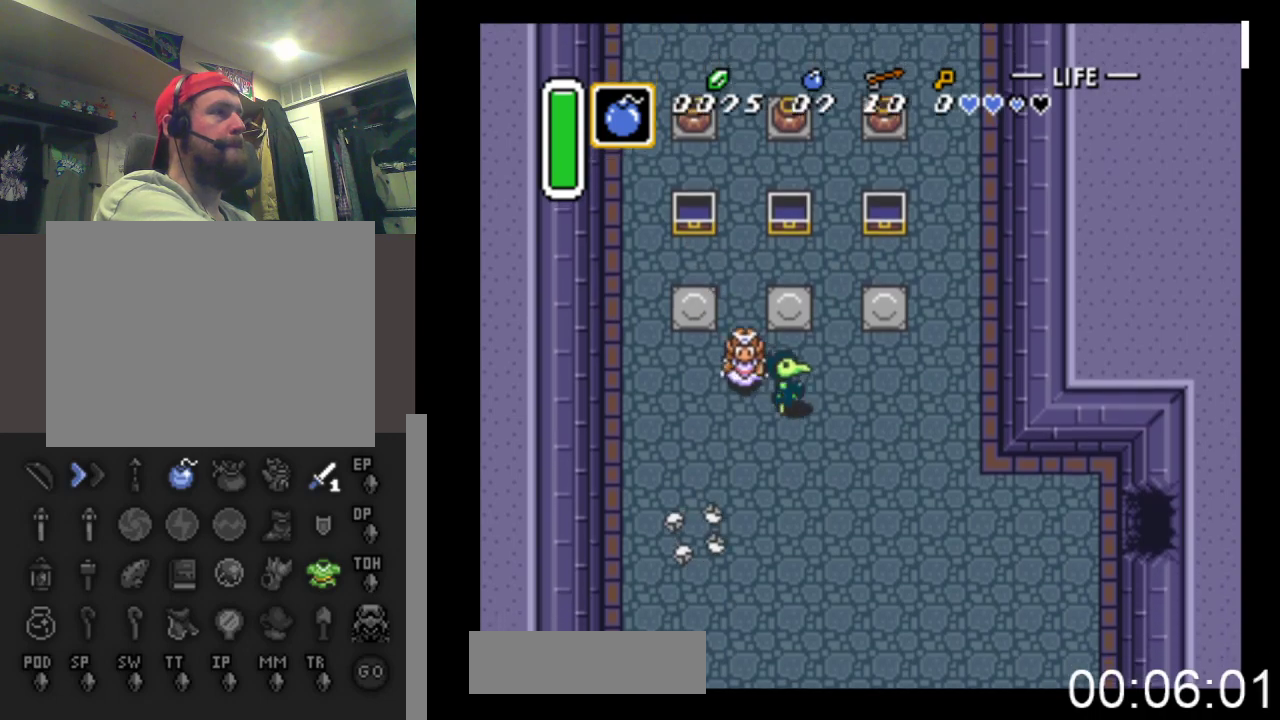
{"buttons": ["DPAD_DOWN", "DPAD_RIGHT"], "events": []}
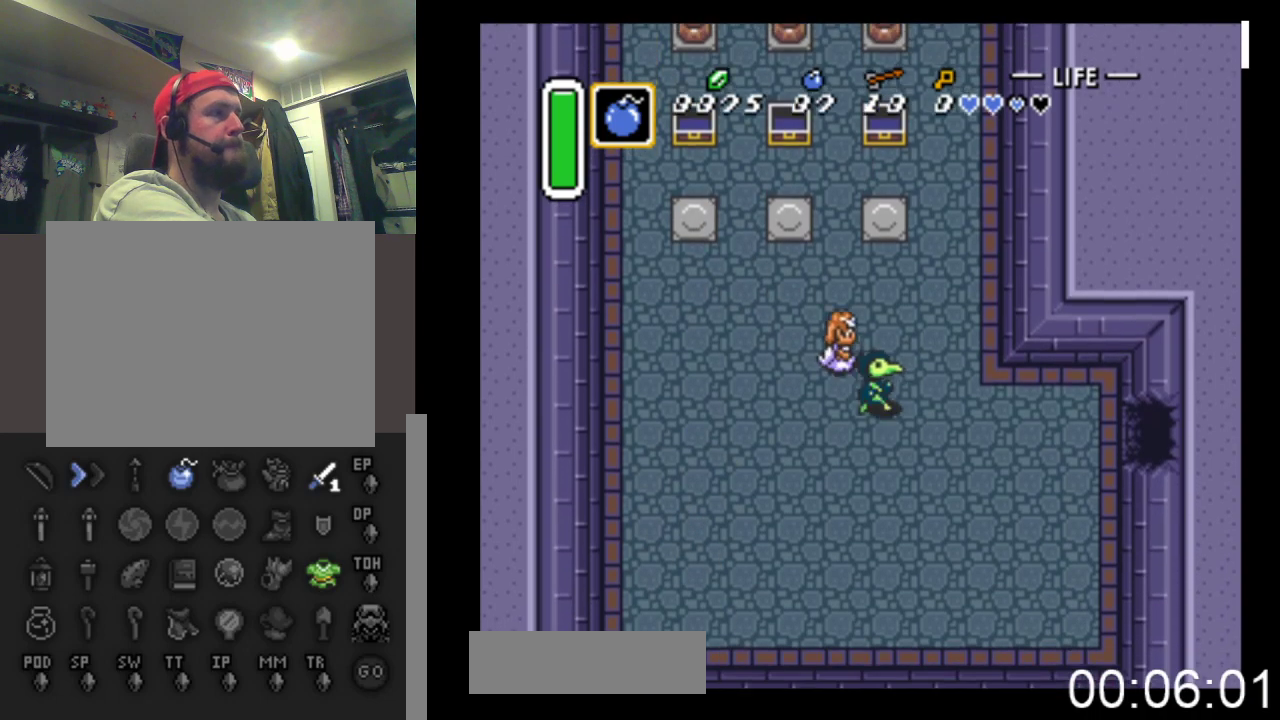
{"buttons": ["DPAD_DOWN", "DPAD_RIGHT"], "events": [[67, "DPAD_DOWN", "up"], [467, "DPAD_DOWN", "down"]]}
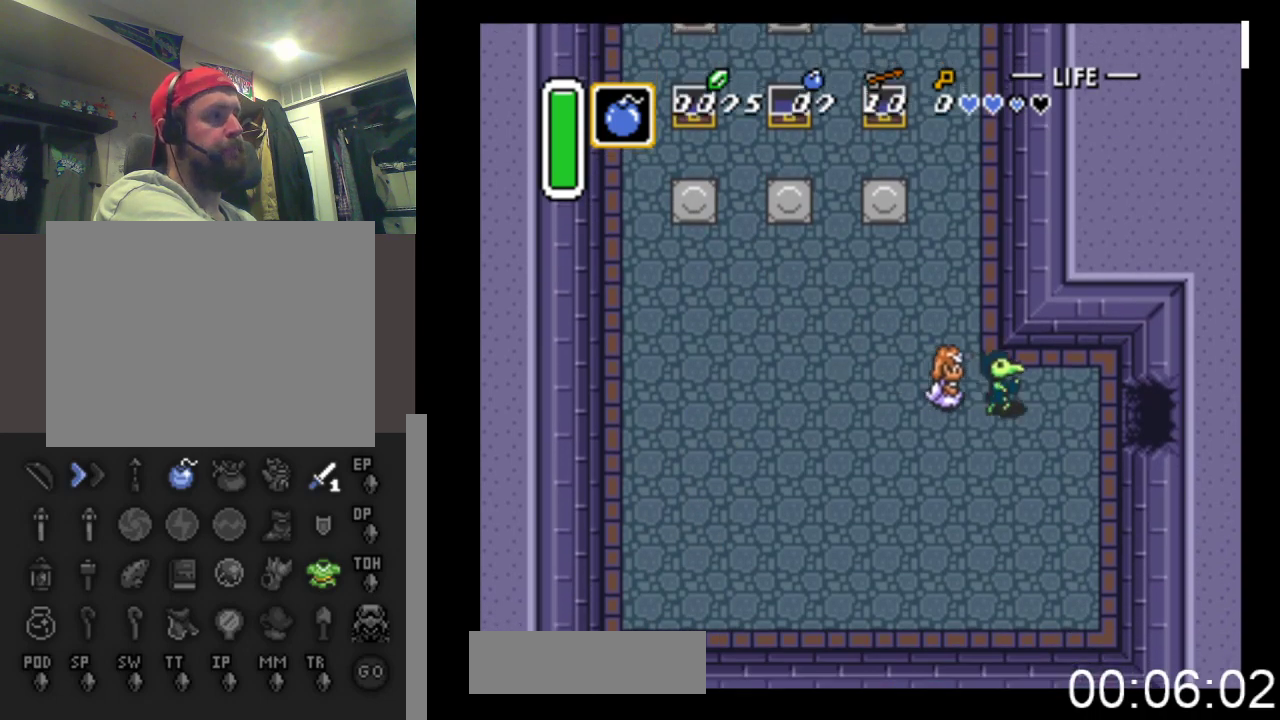
{"buttons": ["DPAD_RIGHT"], "events": [[67, "DPAD_DOWN", "up"]]}
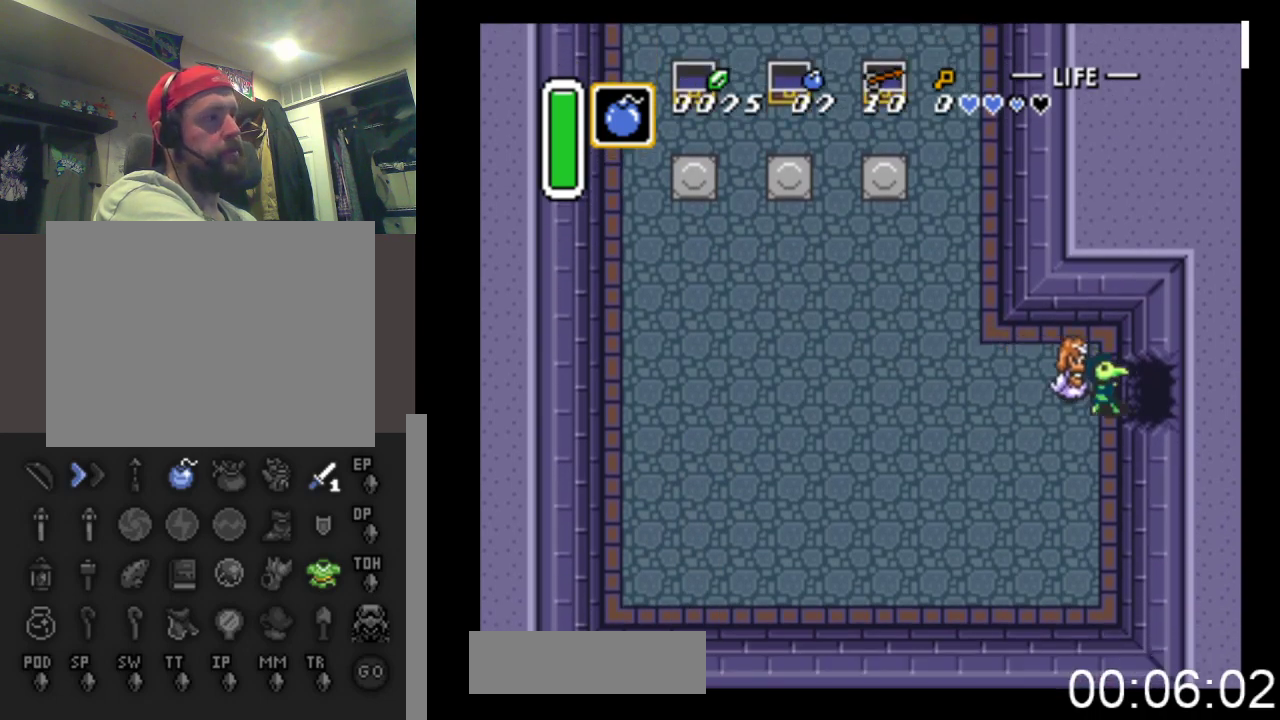
{"buttons": ["DPAD_RIGHT"], "events": []}
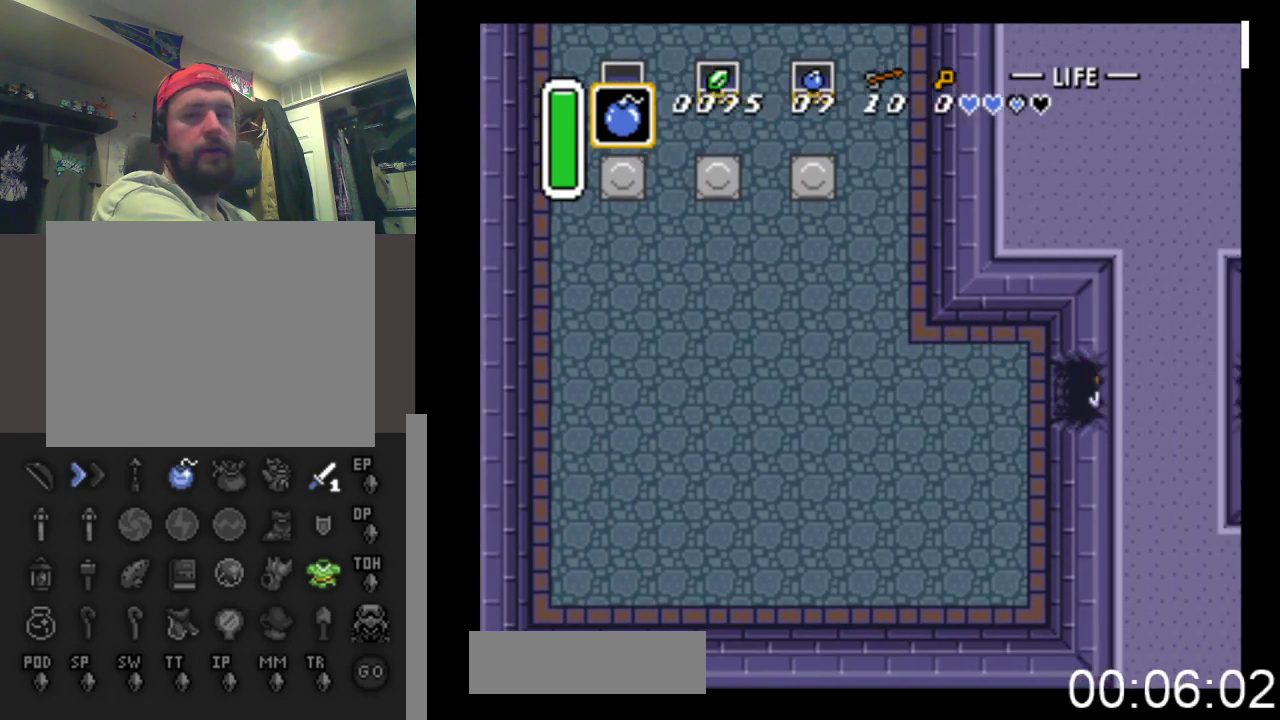
{"buttons": ["DPAD_RIGHT"], "events": []}
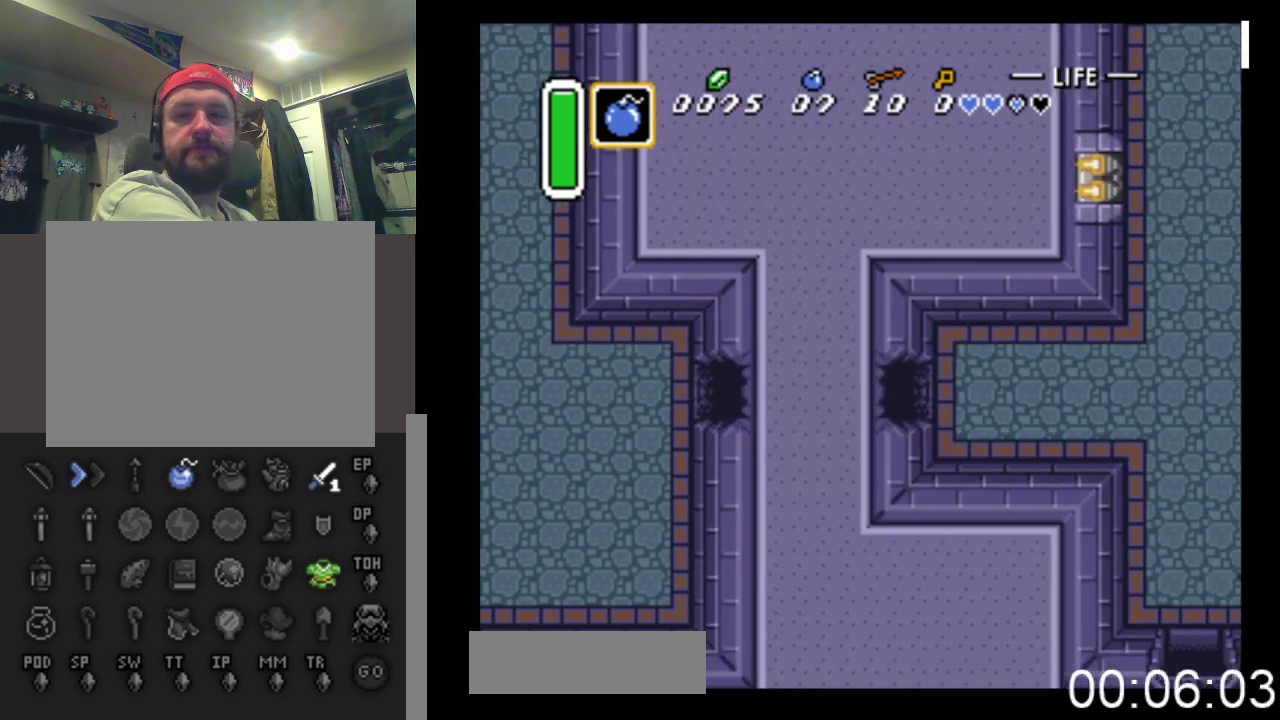
{"buttons": ["DPAD_RIGHT"], "events": []}
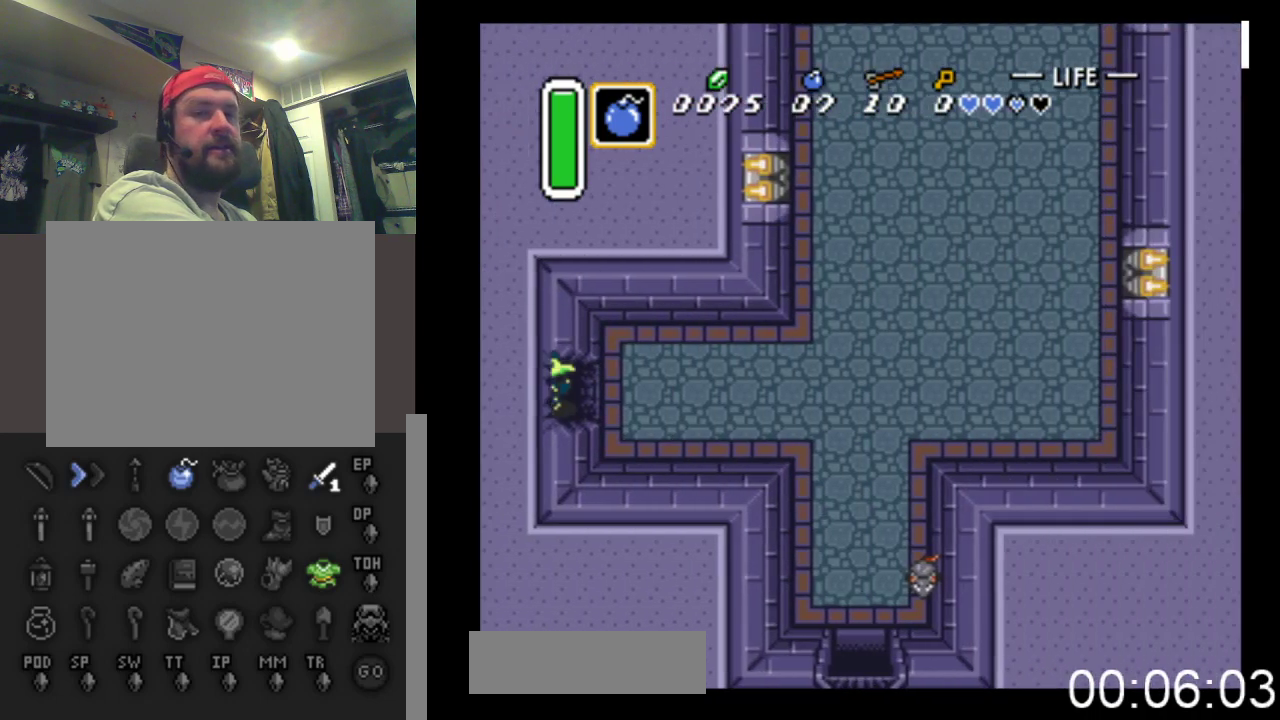
{"buttons": ["DPAD_RIGHT"], "events": []}
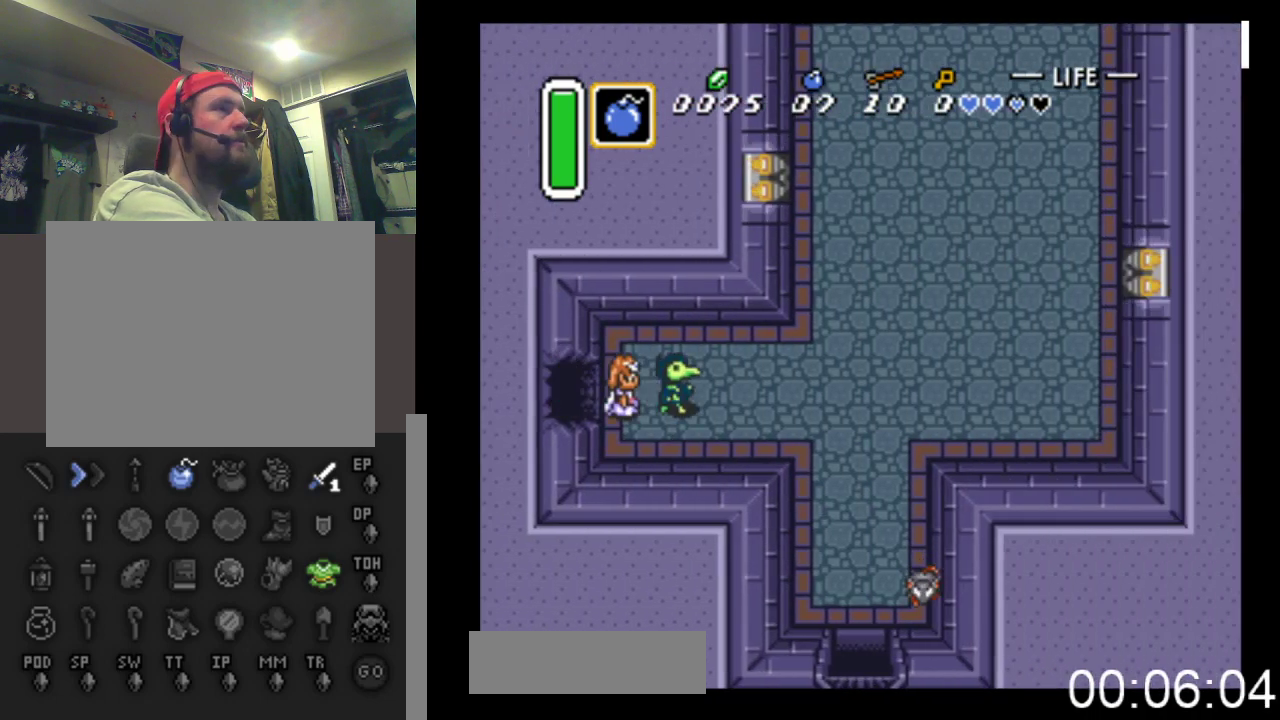
{"buttons": ["DPAD_UP", "DPAD_RIGHT"], "events": [[367, "DPAD_UP", "down"]]}
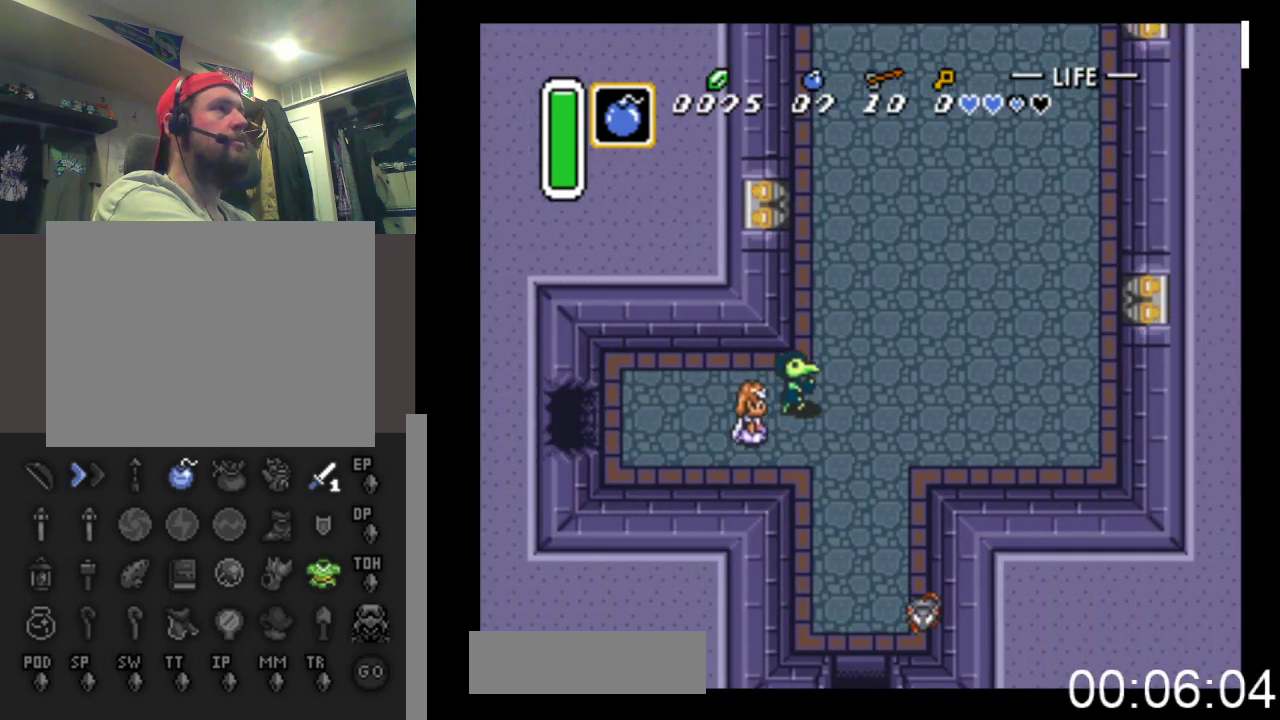
{"buttons": ["DPAD_UP"], "events": [[300, "DPAD_RIGHT", "up"]]}
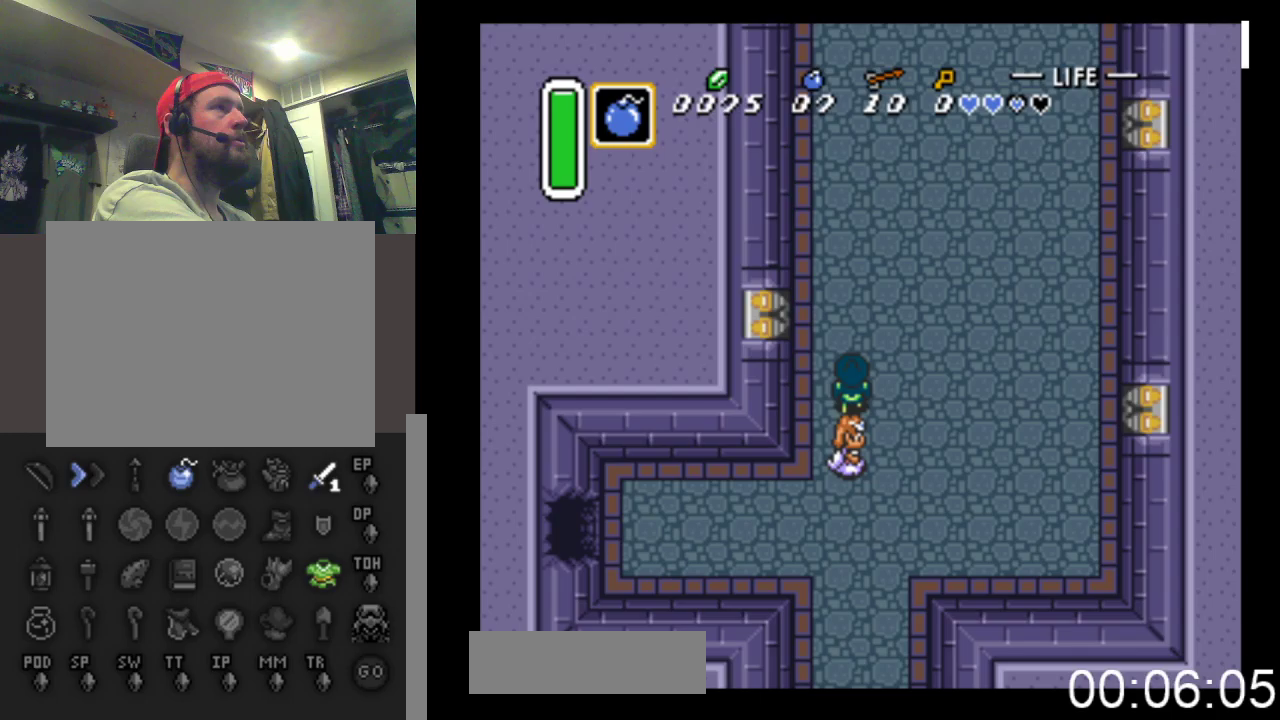
{"buttons": ["DPAD_UP"], "events": []}
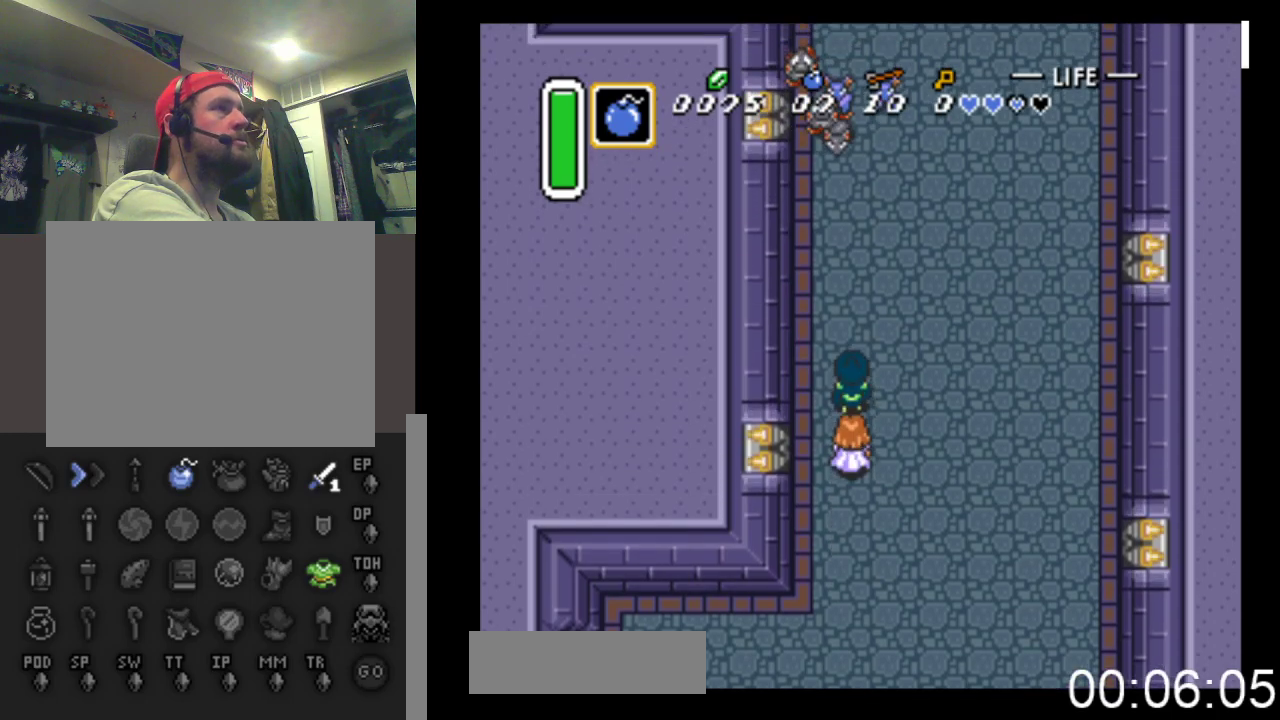
{"buttons": ["DPAD_UP", "DPAD_RIGHT"], "events": [[233, "DPAD_RIGHT", "down"]]}
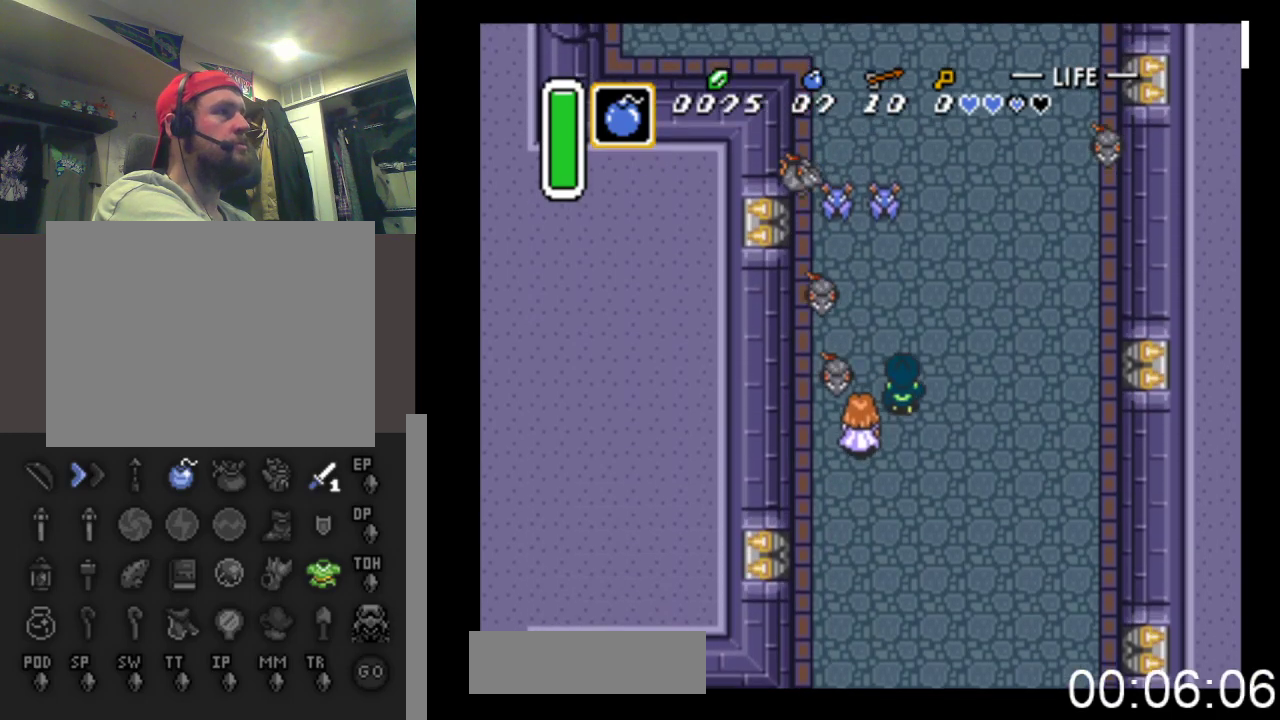
{"buttons": ["DPAD_UP"], "events": [[433, "DPAD_RIGHT", "up"]]}
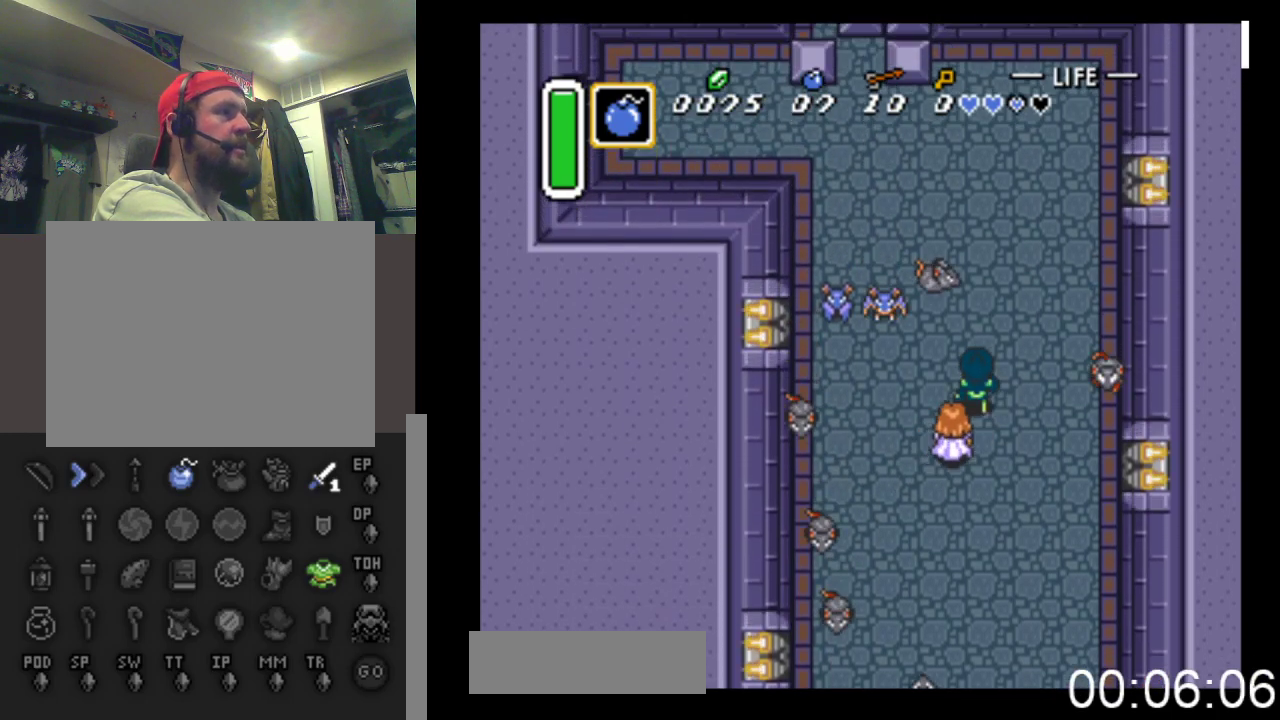
{"buttons": ["DPAD_UP"], "events": [[100, "A", "down"], [333, "A", "up"]]}
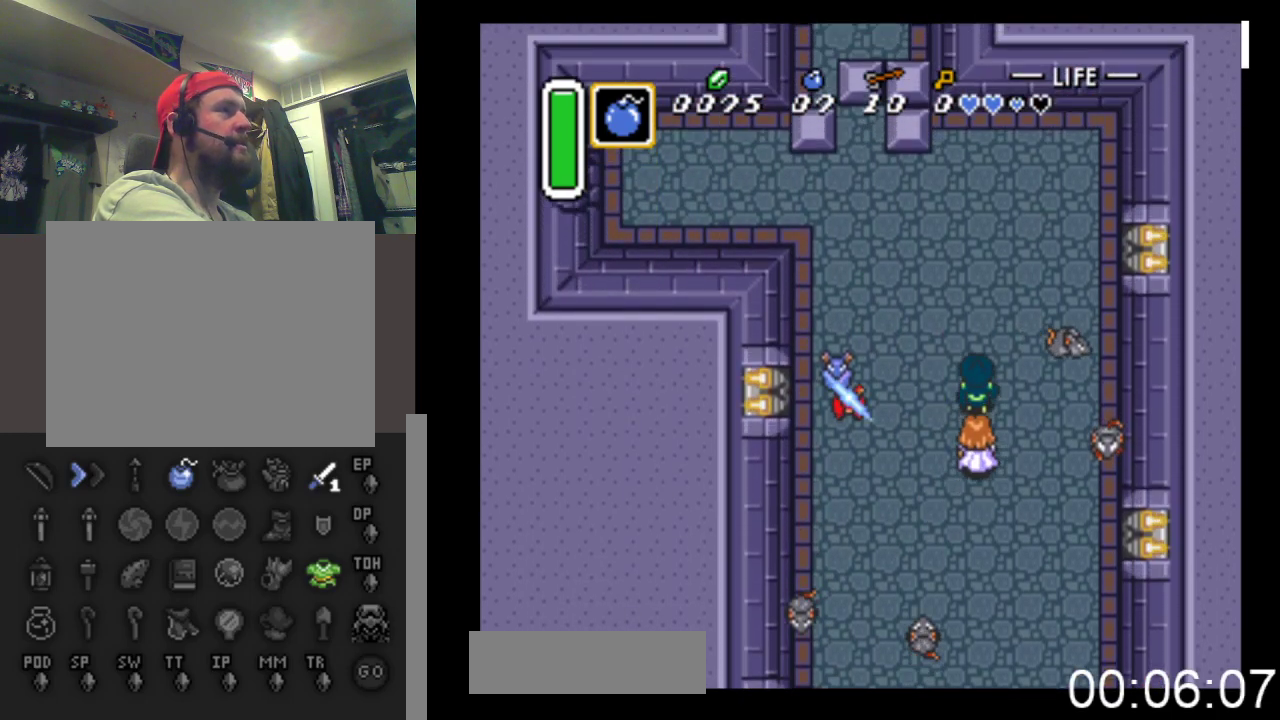
{"buttons": ["DPAD_UP", "DPAD_LEFT"], "events": [[267, "DPAD_LEFT", "down"]]}
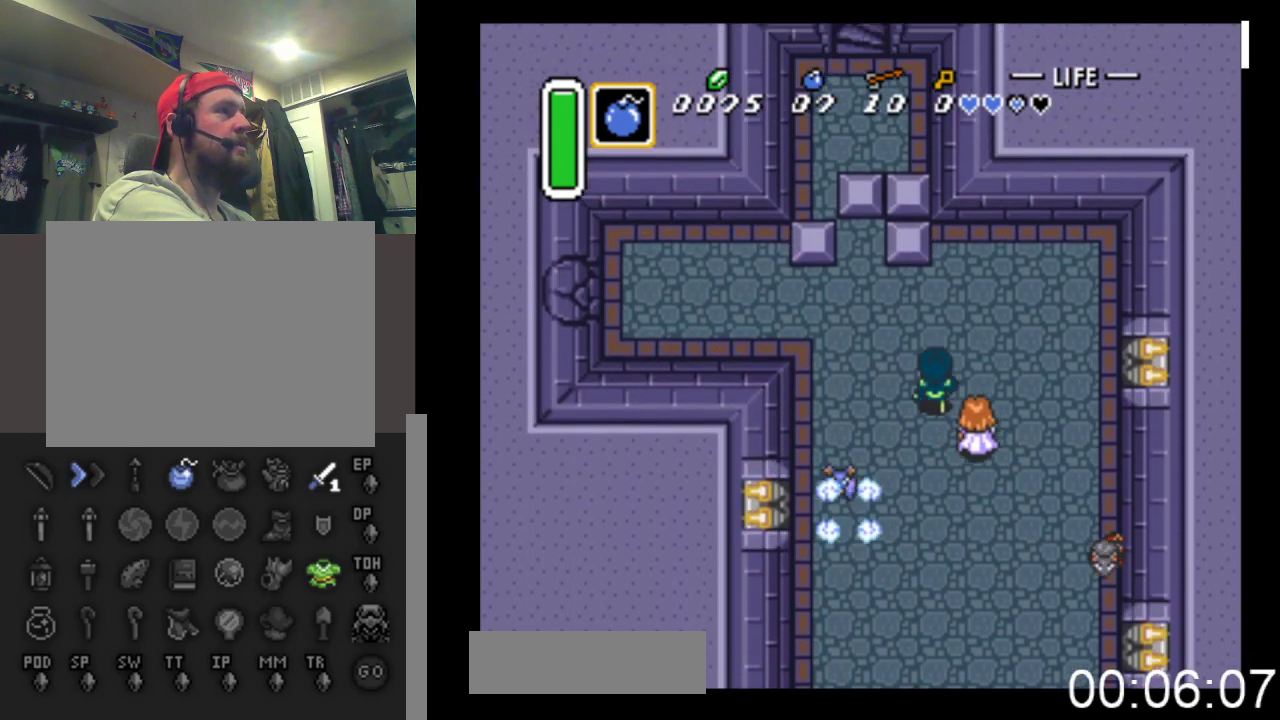
{"buttons": ["DPAD_UP"], "events": [[467, "DPAD_LEFT", "up"]]}
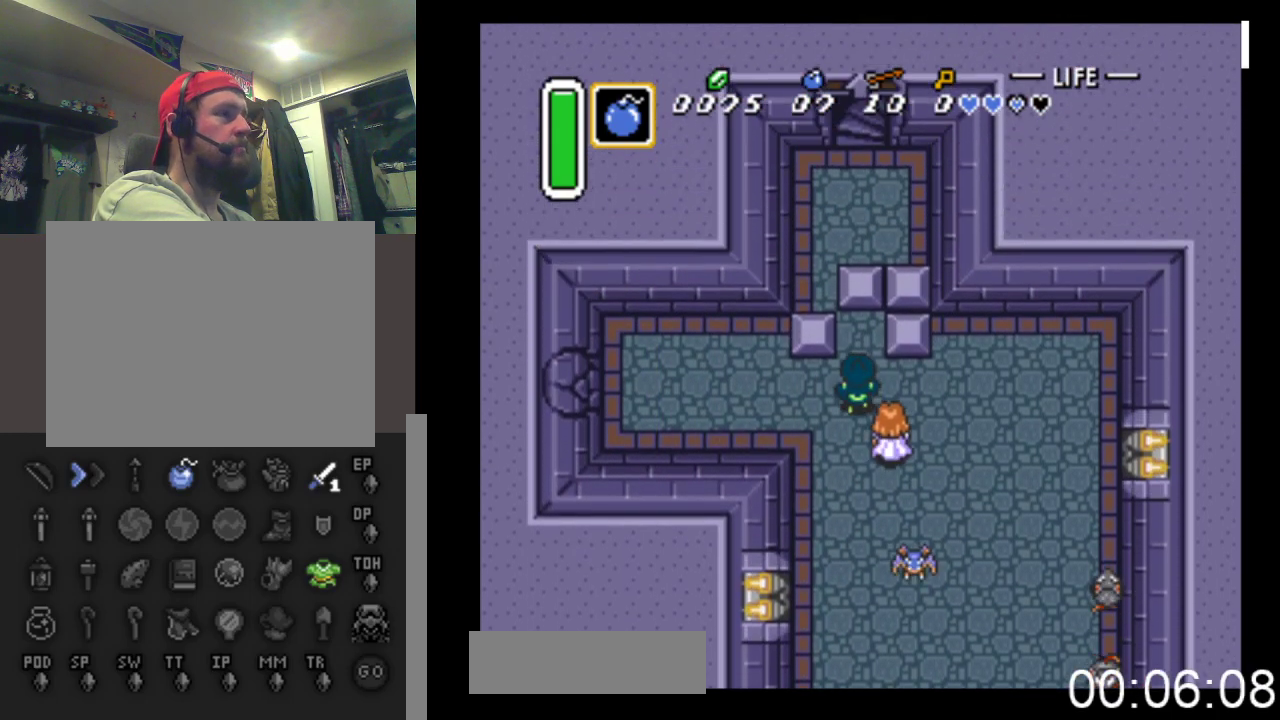
{"buttons": ["DPAD_UP"], "events": []}
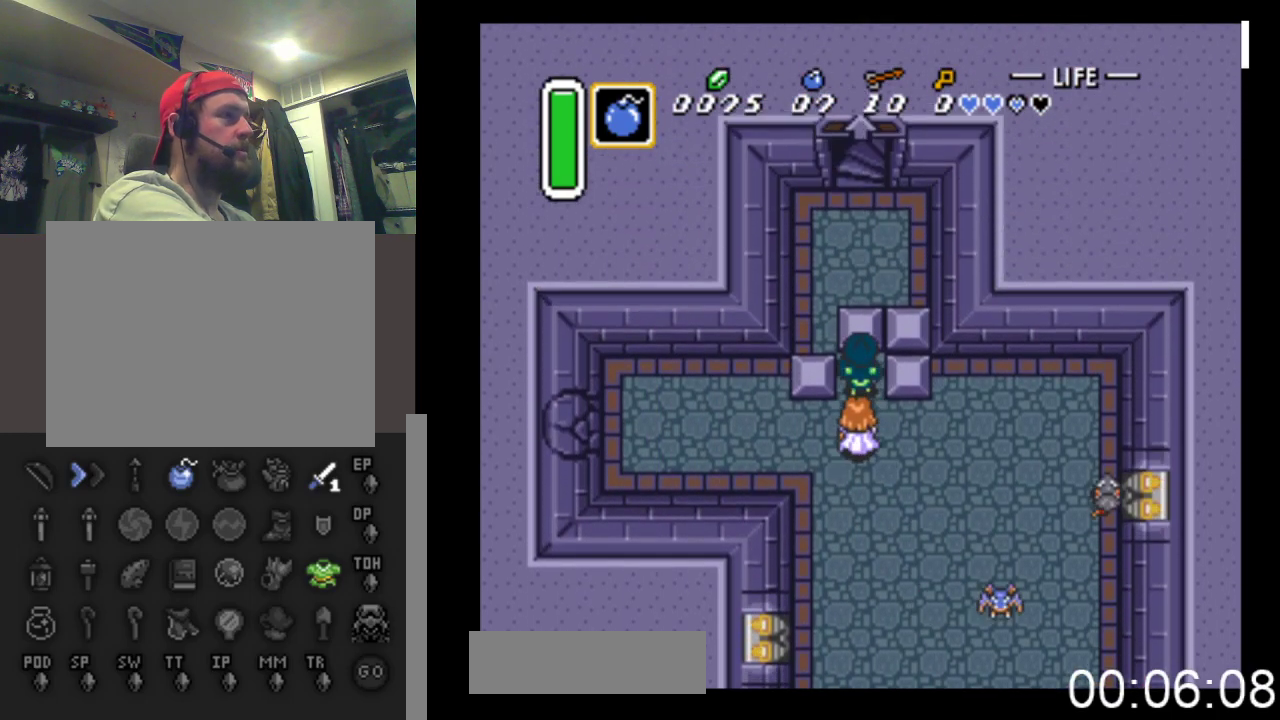
{"buttons": ["DPAD_LEFT"], "events": [[367, "DPAD_LEFT", "down"], [400, "DPAD_UP", "up"]]}
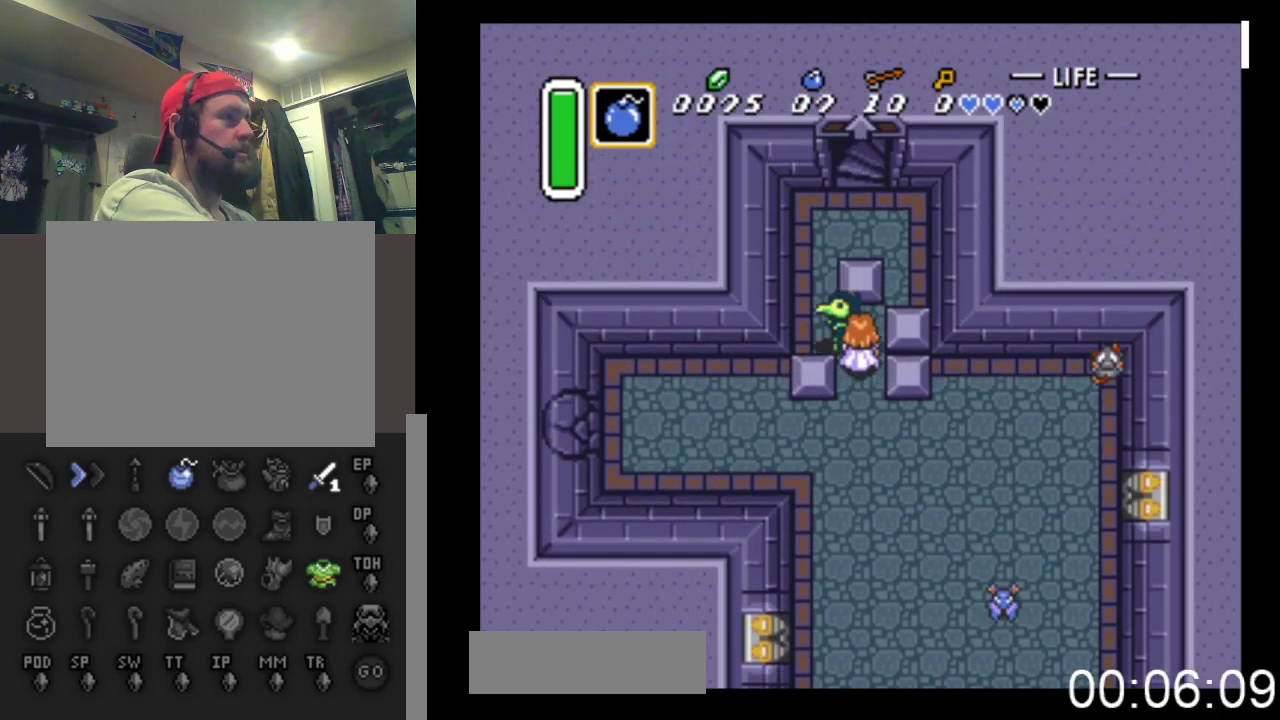
{"buttons": ["DPAD_UP", "DPAD_RIGHT"], "events": [[100, "DPAD_UP", "down"], [167, "DPAD_LEFT", "up"], [433, "DPAD_RIGHT", "down"]]}
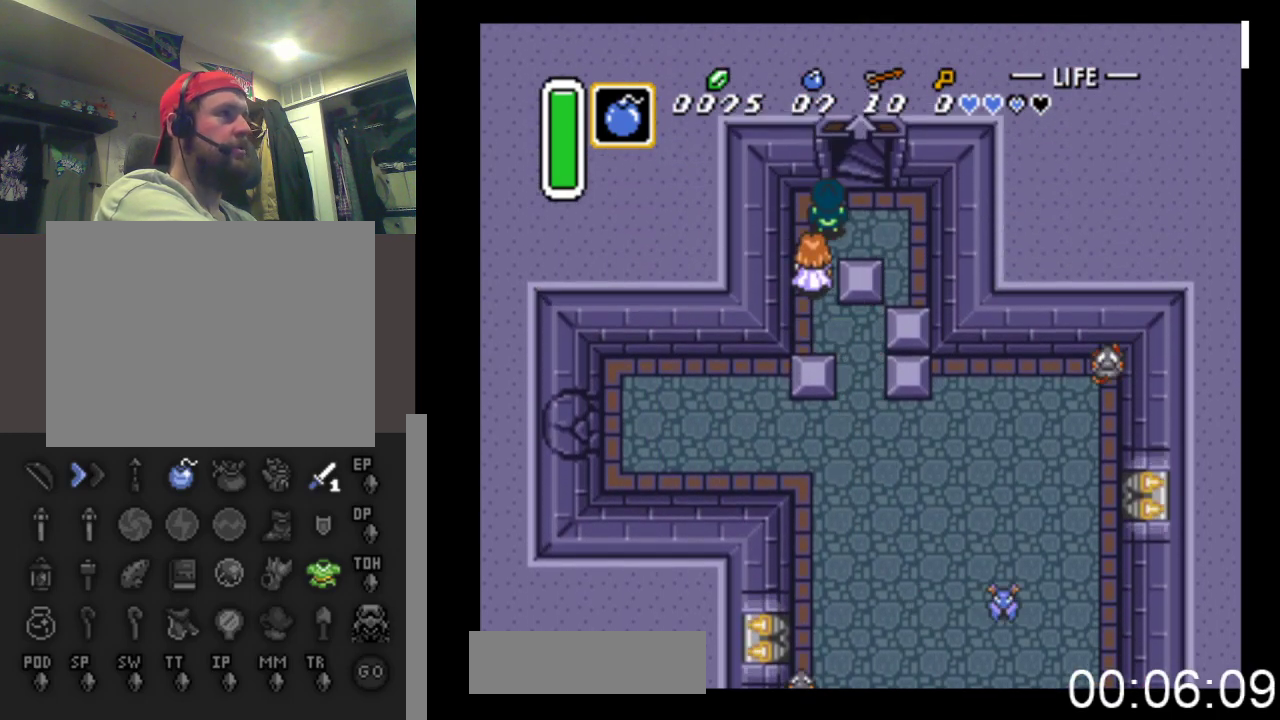
{"buttons": ["DPAD_UP"], "events": [[167, "DPAD_RIGHT", "up"]]}